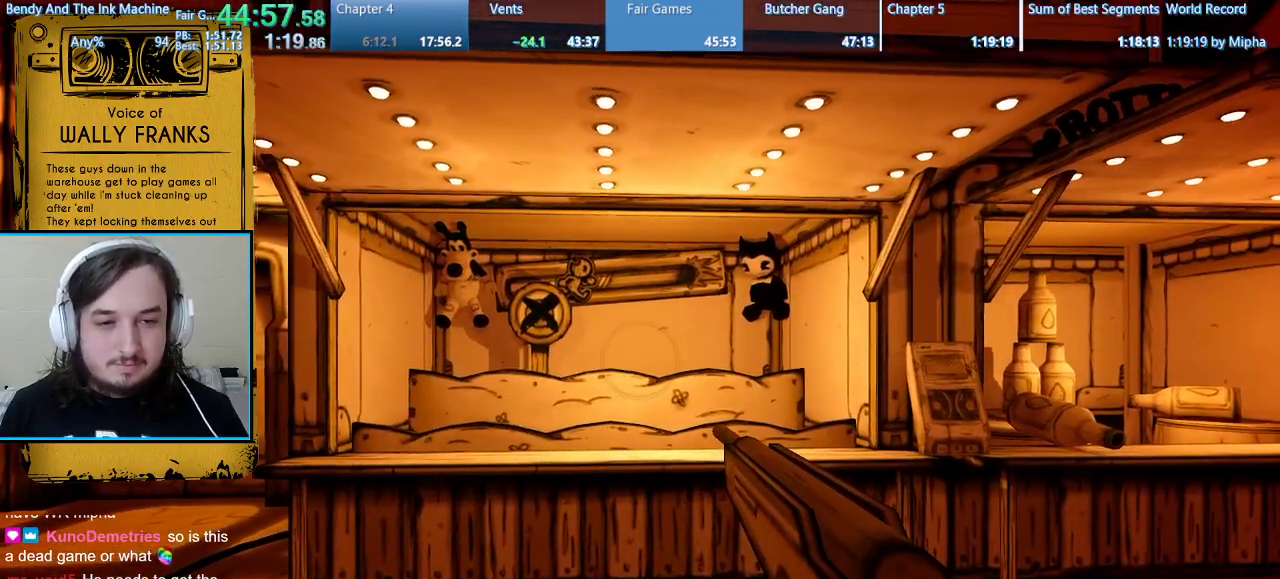
Gameplay with keyboard and mouse; each line is a JSON object with the keys and mouse buttons held at the frame after it. "events" lists presses ("down") and releases ("up") of "1", "2", "3", "4", "5", "a", "alt", "b", "c", "ctrl", "d", "e", "f", "g", "q", "r", "s", "shift", "space", "t", "tab", "tilde", "v", "w", "x", "z", "mouse_left", "mouse_wheel", "mouse_right", "mouse_mb4" and "mouse_mb5" between this image and that frame as [ms after this image, input, new state], when the widget could be followed in between. "mouse_left", "mouse_wheel", "mouse_right", "mouse_mb4", "mouse_mb5" = the "left", "wheel", "right", "mb4", "mb5" buttons of the "mouse" list. No other keys are recorded. "wheel" means that the mouse wheel is clicked or scrolled. Mouse movement is not recorded.
{"keys": [], "mouse": [], "events": []}
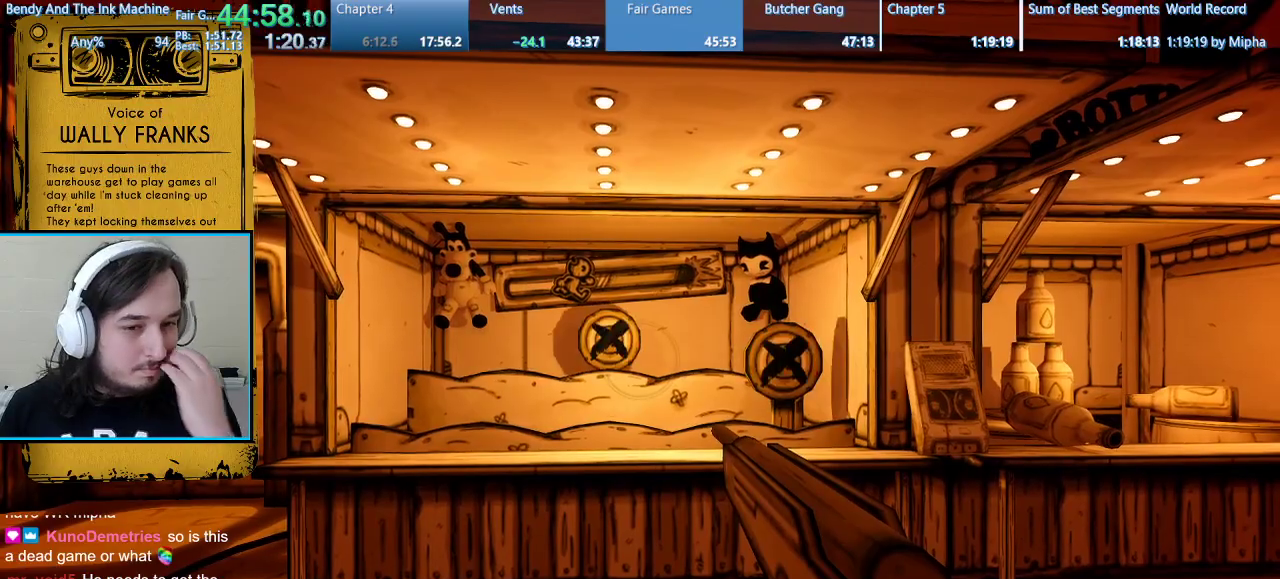
{"keys": [], "mouse": [], "events": []}
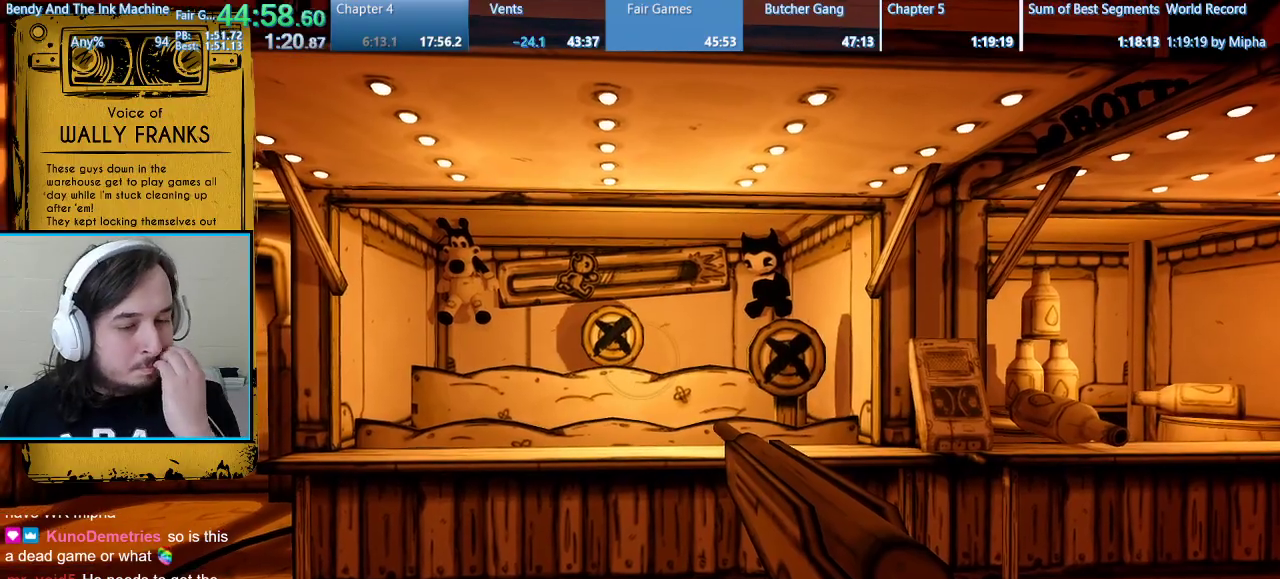
{"keys": [], "mouse": [], "events": []}
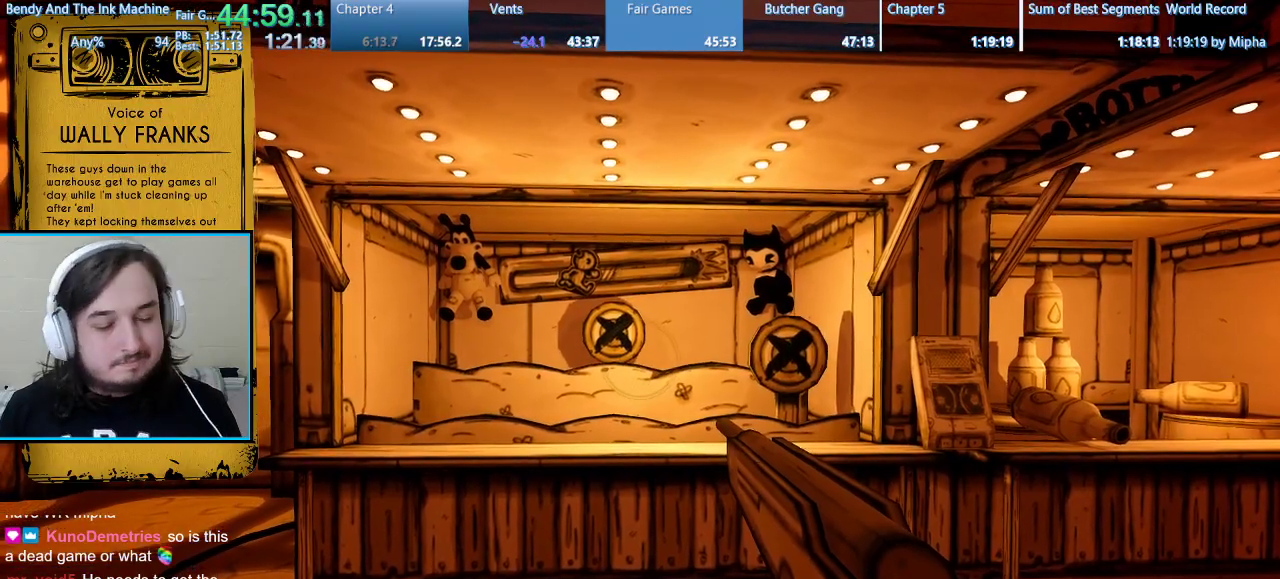
{"keys": [], "mouse": [], "events": []}
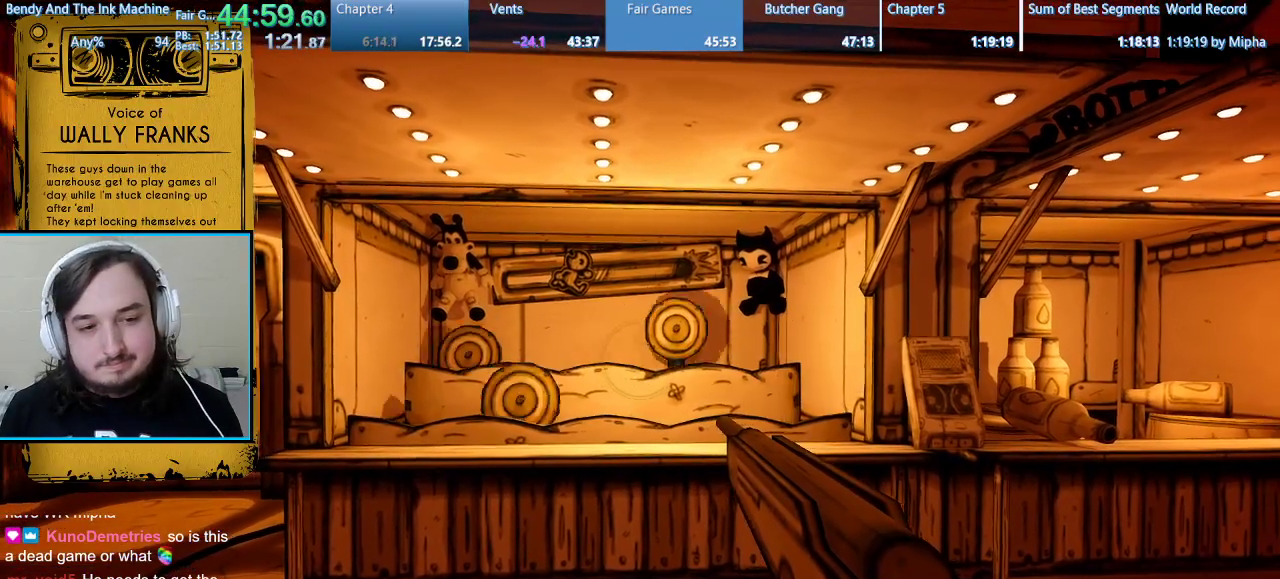
{"keys": [], "mouse": [], "events": [[367, "mouse_left", "down"], [433, "mouse_left", "up"]]}
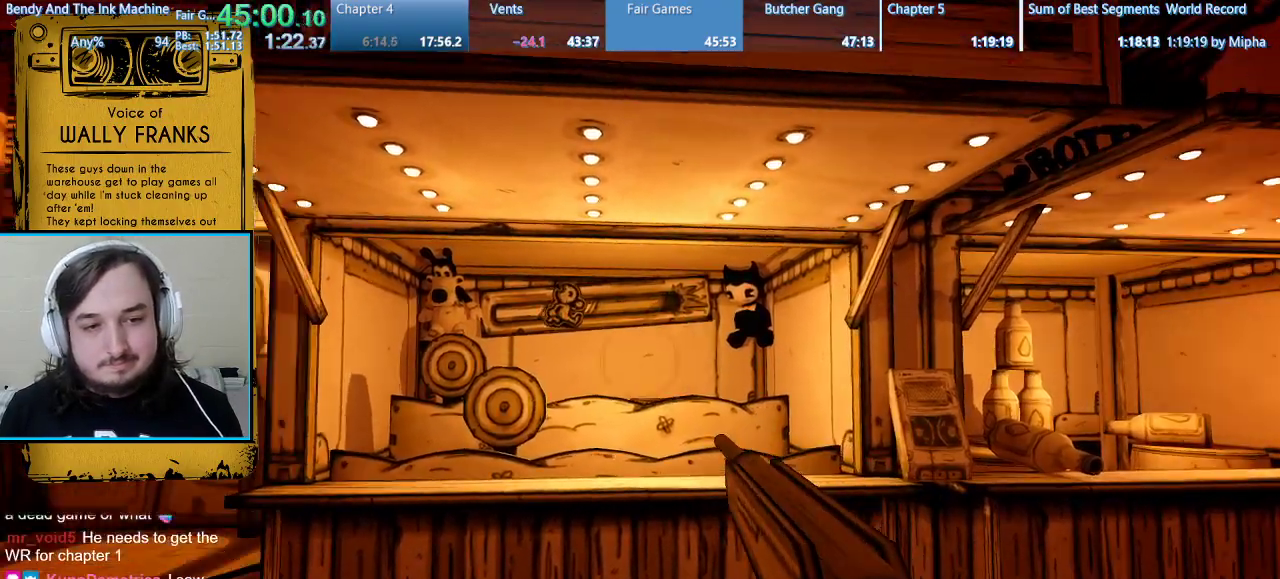
{"keys": [], "mouse": ["left"], "events": [[267, "mouse_left", "down"], [367, "mouse_left", "up"], [500, "mouse_left", "down"]]}
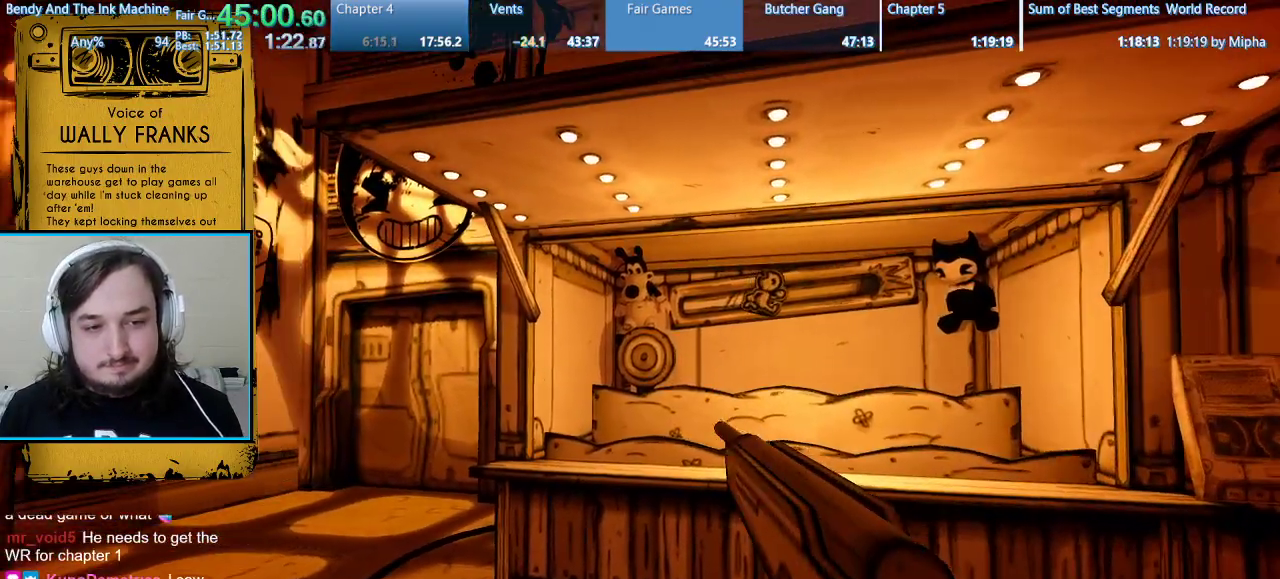
{"keys": [], "mouse": [], "events": [[100, "mouse_left", "up"]]}
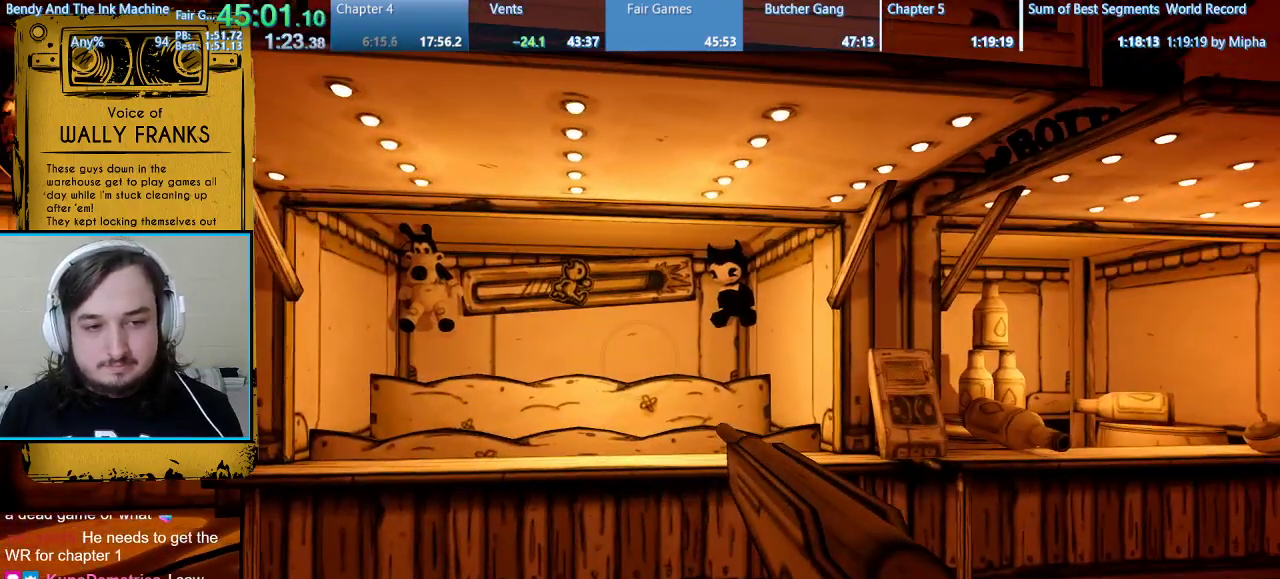
{"keys": [], "mouse": [], "events": []}
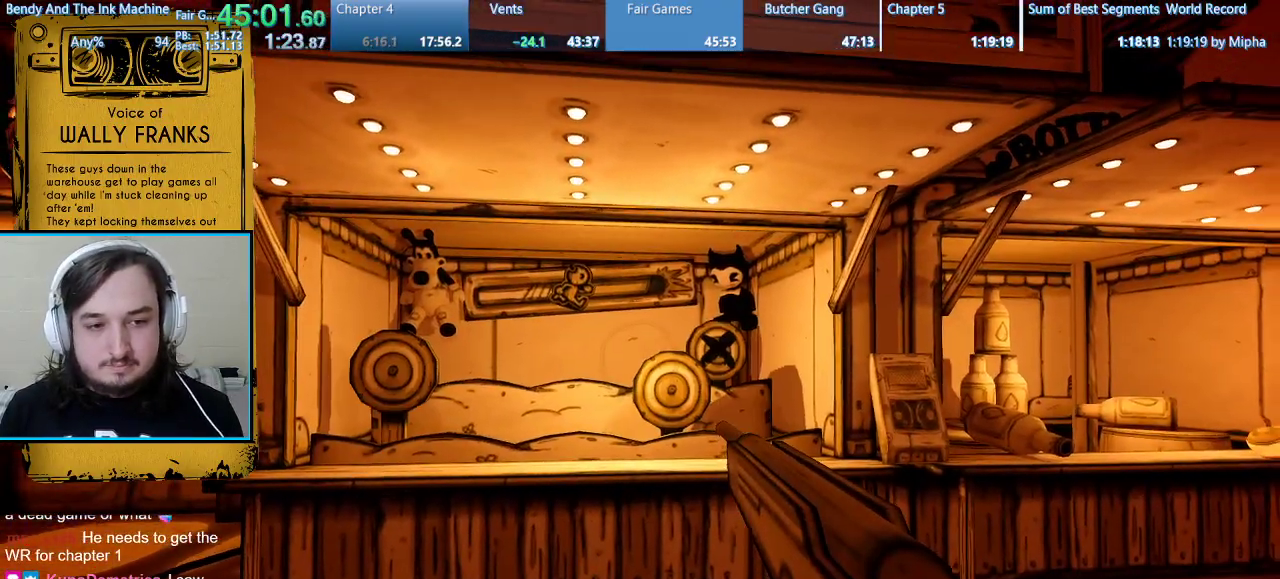
{"keys": [], "mouse": [], "events": [[167, "mouse_left", "down"], [233, "mouse_left", "up"]]}
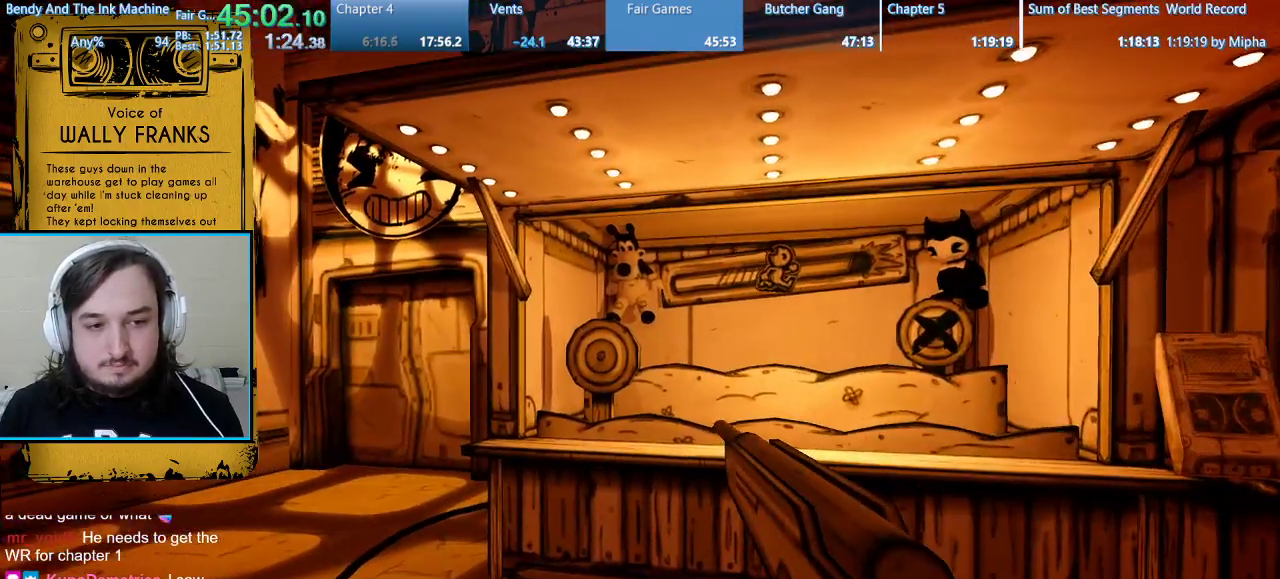
{"keys": [], "mouse": [], "events": [[233, "mouse_left", "down"], [300, "mouse_left", "up"]]}
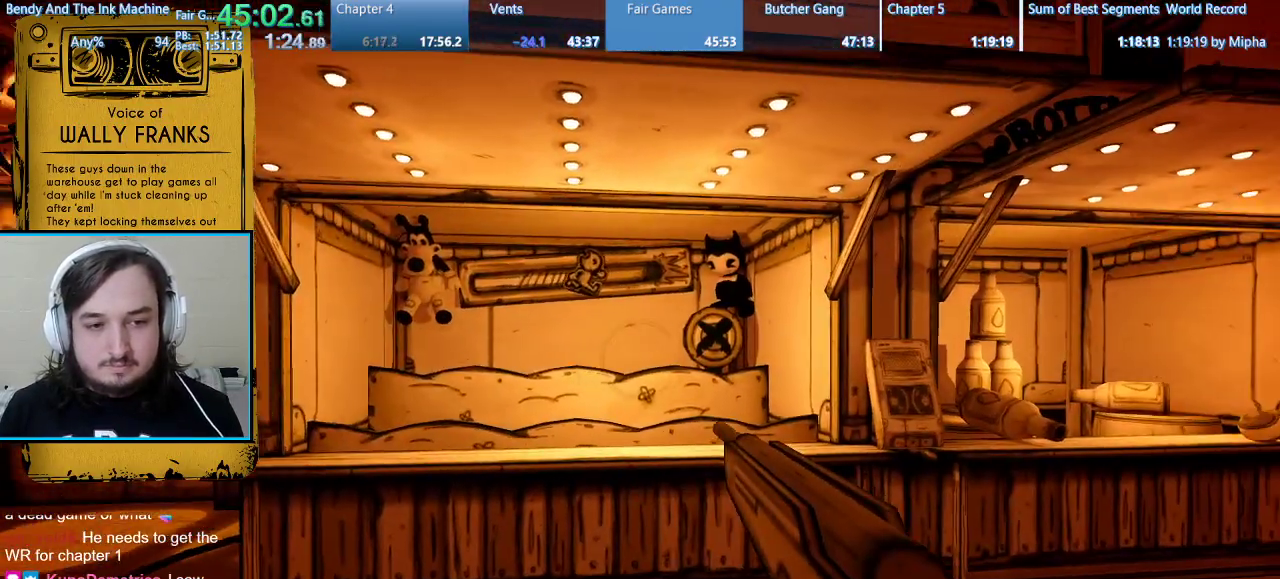
{"keys": [], "mouse": [], "events": []}
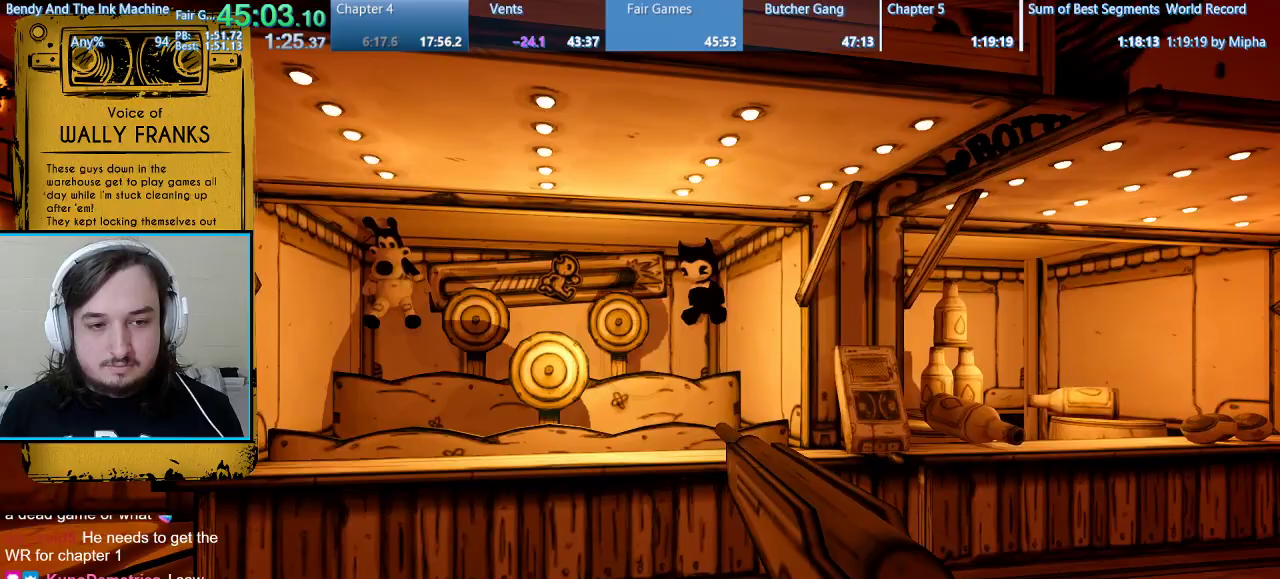
{"keys": [], "mouse": [], "events": [[367, "mouse_left", "down"], [400, "mouse_left", "up"]]}
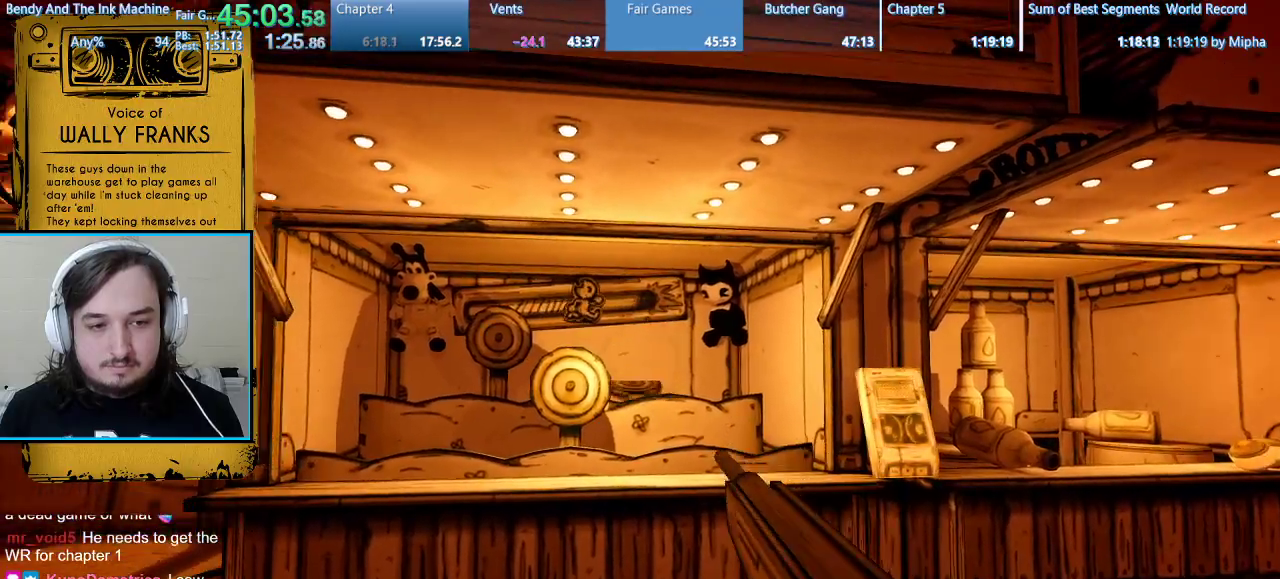
{"keys": [], "mouse": ["left"], "events": [[200, "mouse_left", "down"], [233, "mouse_left", "up"], [433, "mouse_left", "down"]]}
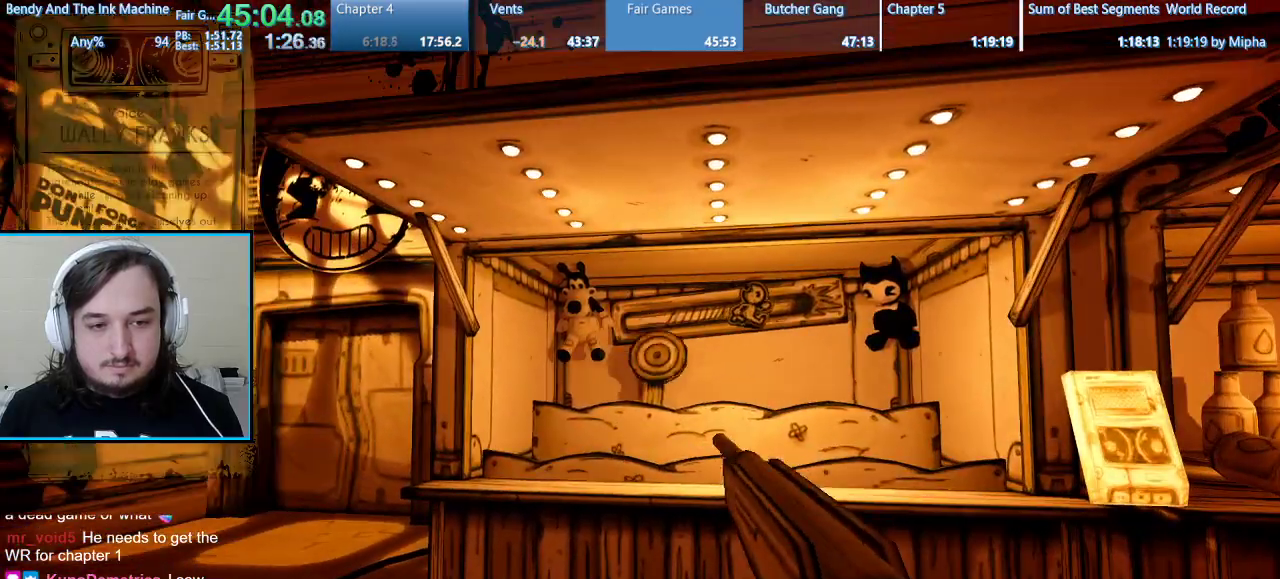
{"keys": [], "mouse": [], "events": [[33, "mouse_left", "up"]]}
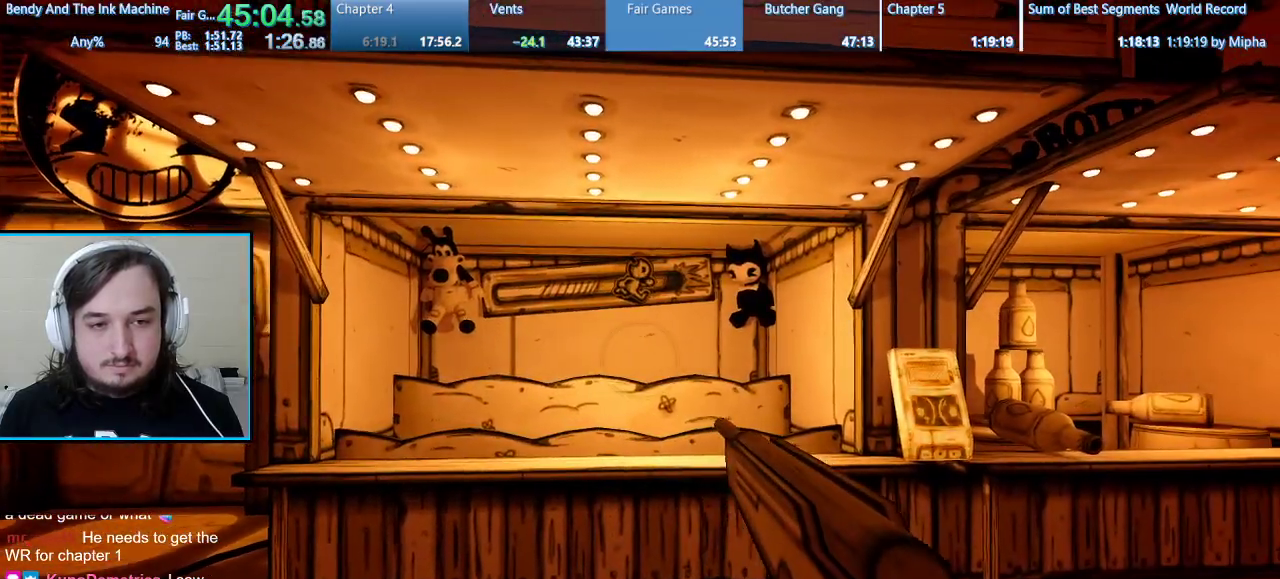
{"keys": [], "mouse": [], "events": []}
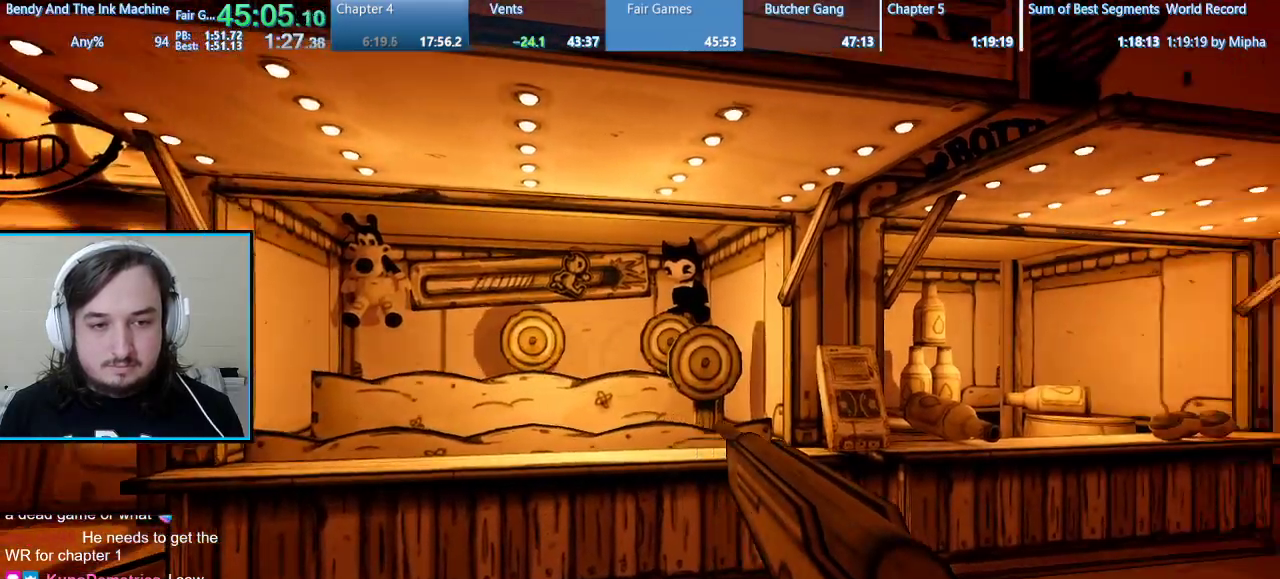
{"keys": [], "mouse": [], "events": [[133, "mouse_left", "down"], [200, "mouse_left", "up"], [367, "mouse_left", "down"], [467, "mouse_left", "up"]]}
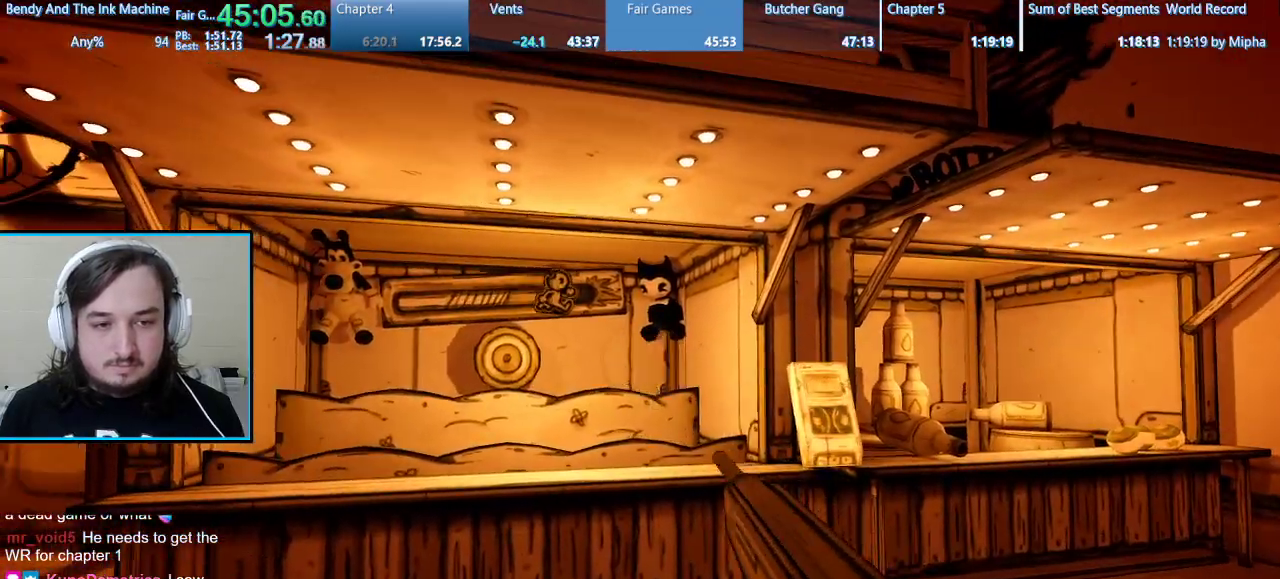
{"keys": [], "mouse": [], "events": [[167, "mouse_left", "down"], [267, "mouse_left", "up"]]}
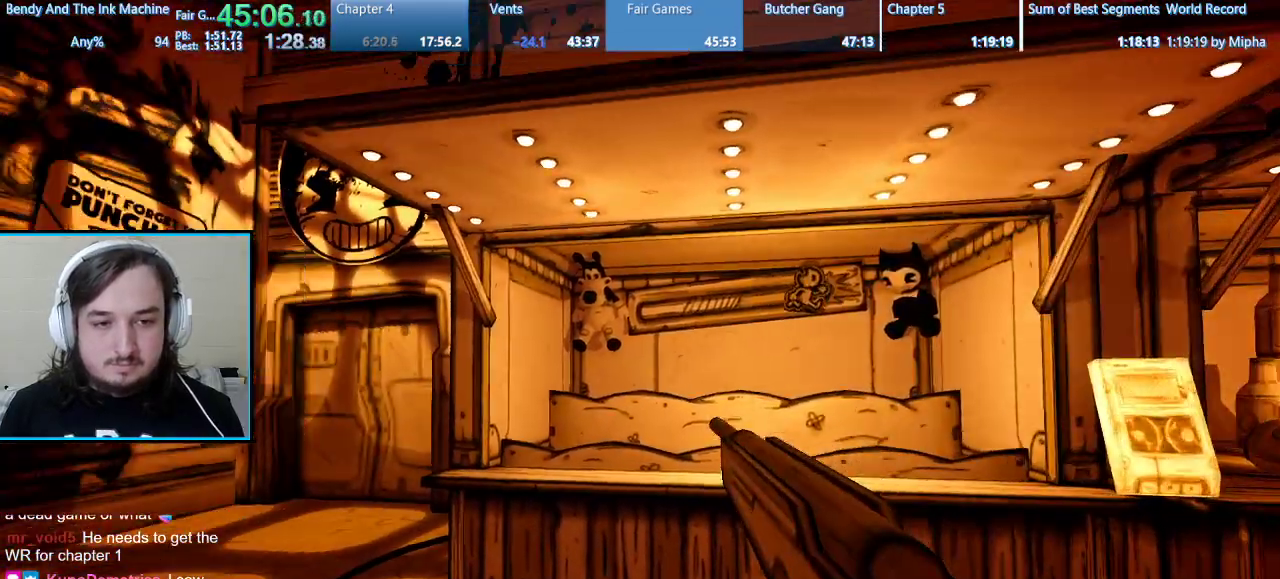
{"keys": [], "mouse": [], "events": []}
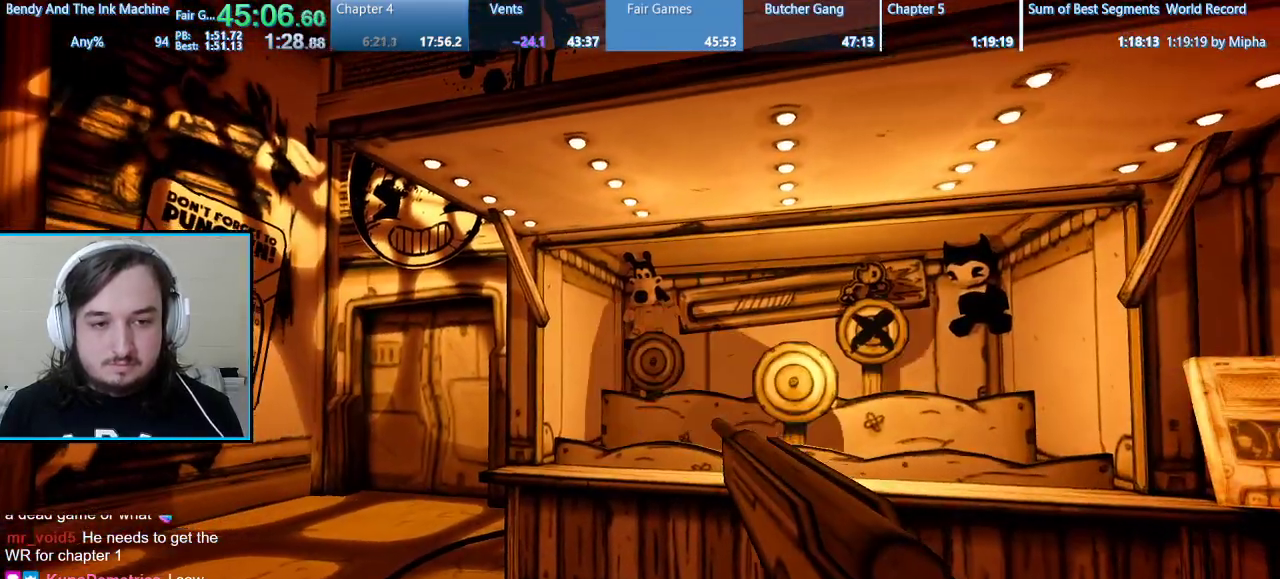
{"keys": [], "mouse": [], "events": [[133, "mouse_left", "down"], [200, "mouse_left", "up"], [433, "mouse_left", "down"], [467, "mouse_left", "up"]]}
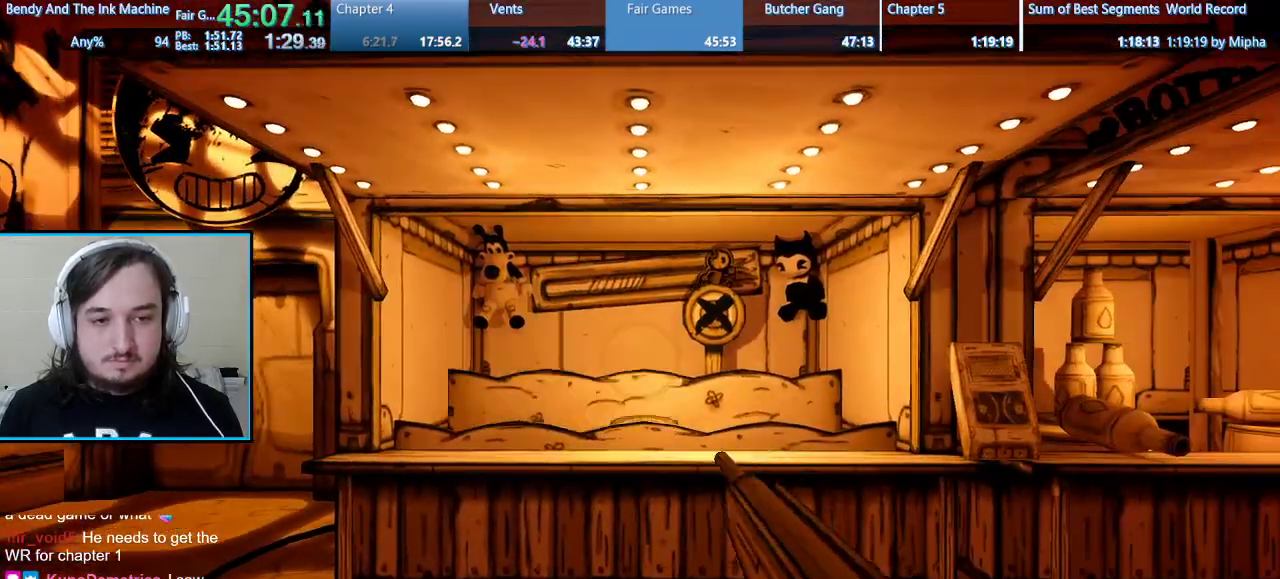
{"keys": [], "mouse": [], "events": []}
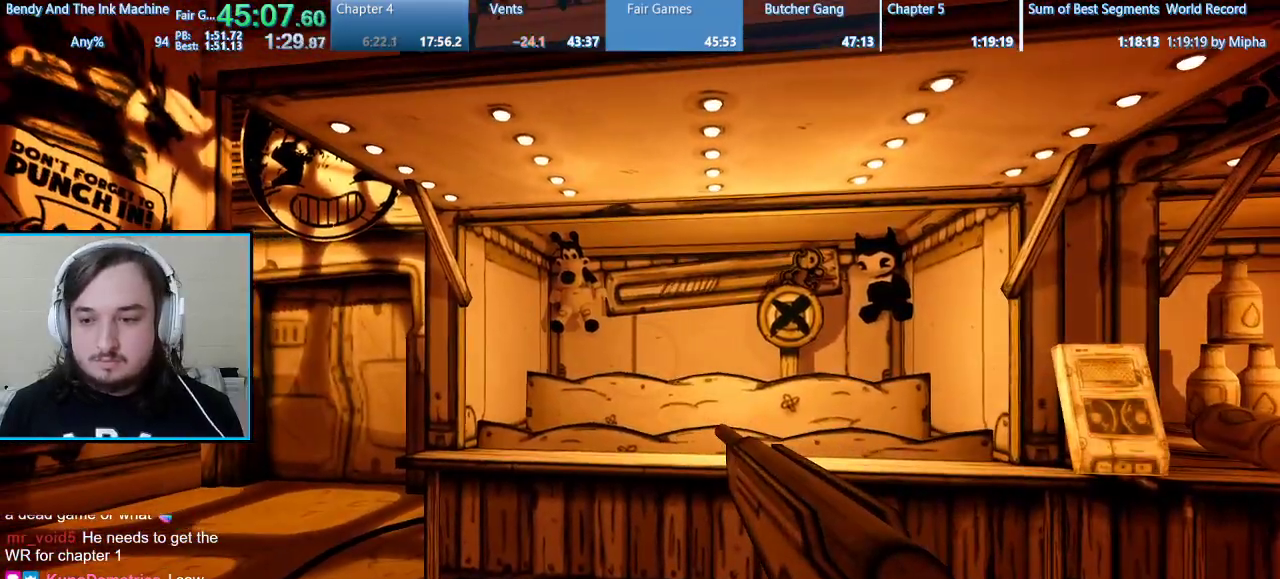
{"keys": ["a", "shift", "w"], "mouse": [], "events": [[167, "w", "down"], [267, "a", "down"], [267, "shift", "down"]]}
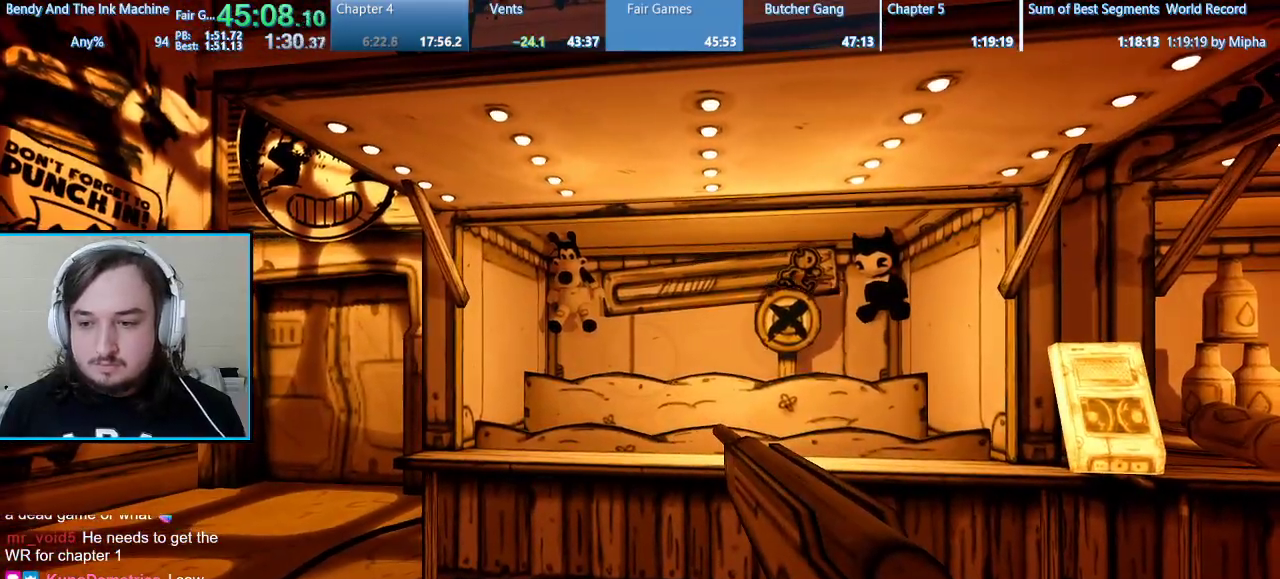
{"keys": ["a", "shift", "w"], "mouse": [], "events": []}
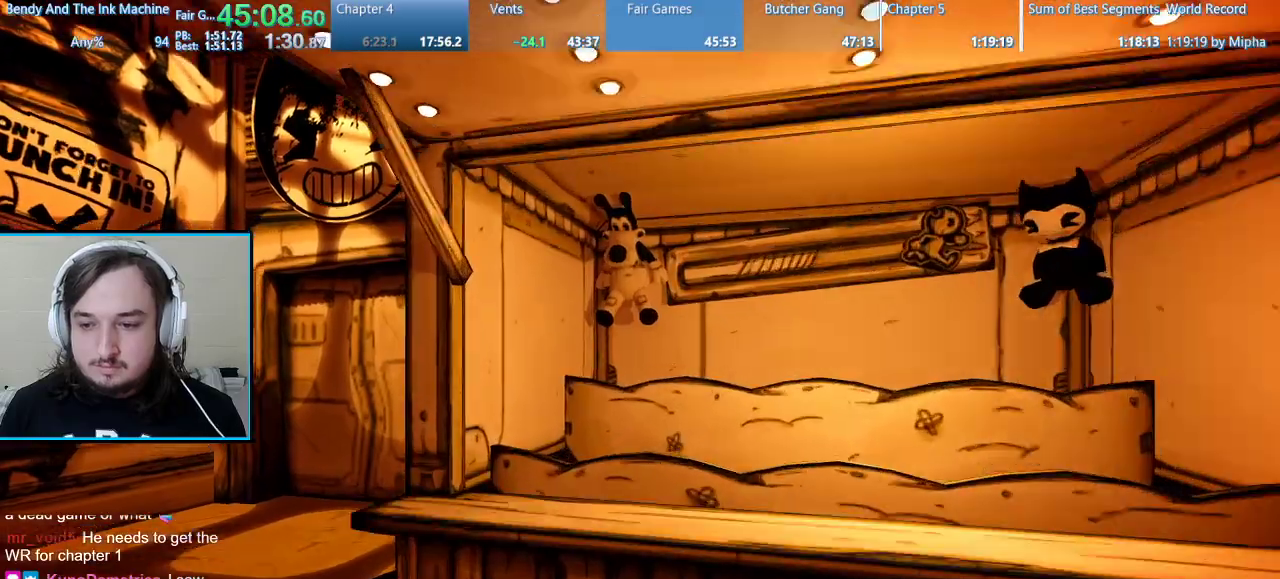
{"keys": ["a", "shift", "w"], "mouse": []}
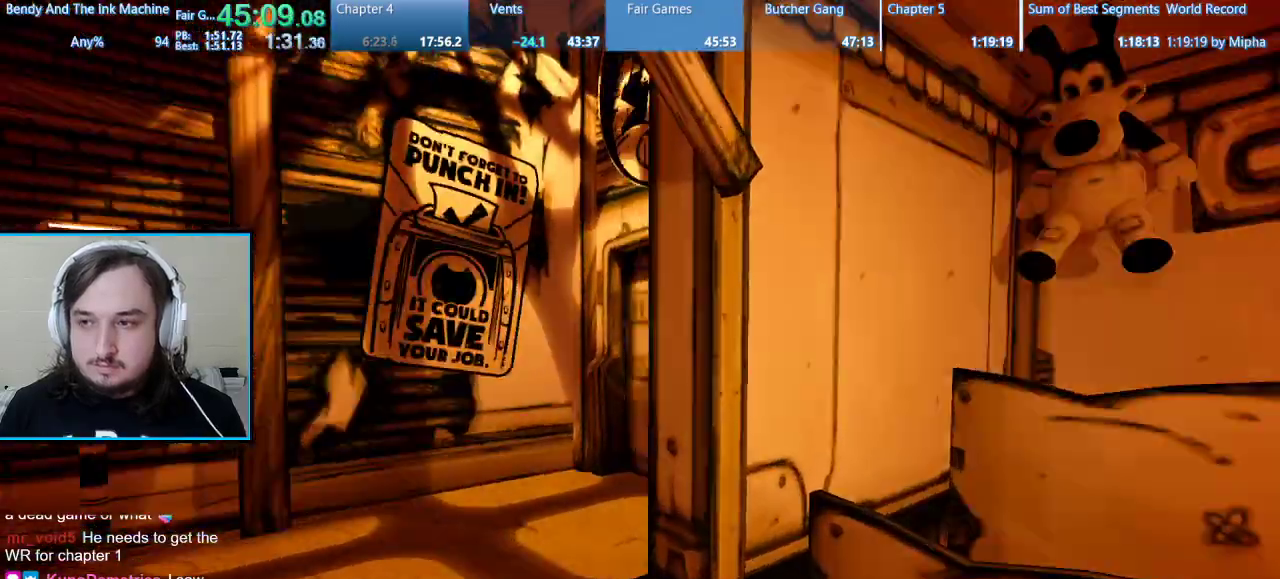
{"keys": ["shift", "w"], "mouse": [], "events": [[333, "a", "up"]]}
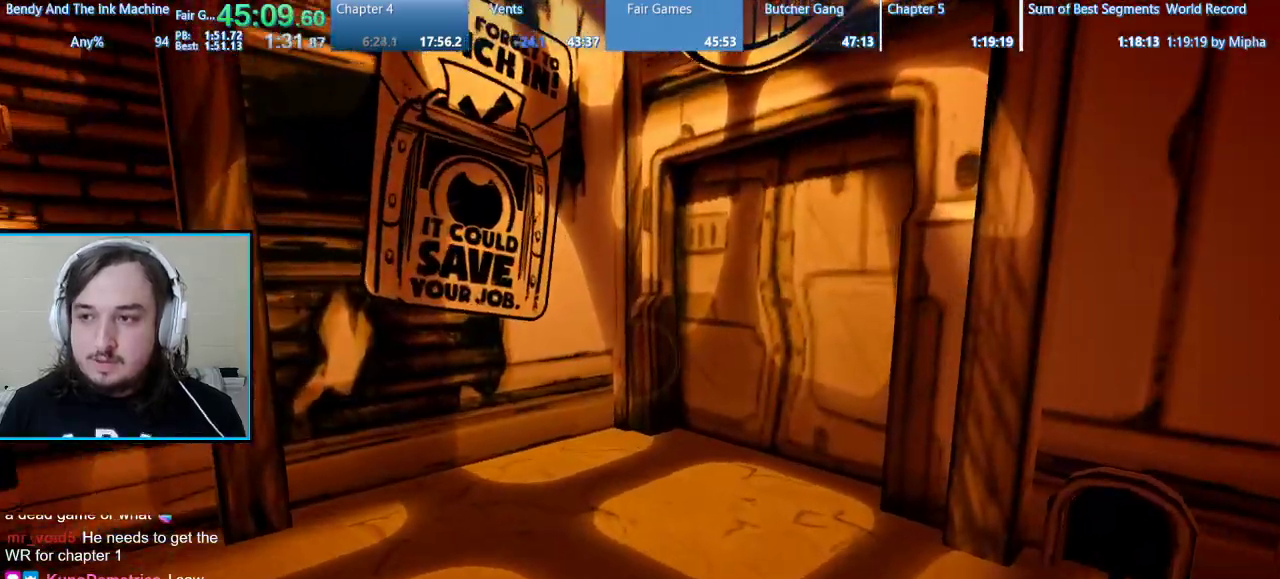
{"keys": ["shift", "w"], "mouse": [], "events": []}
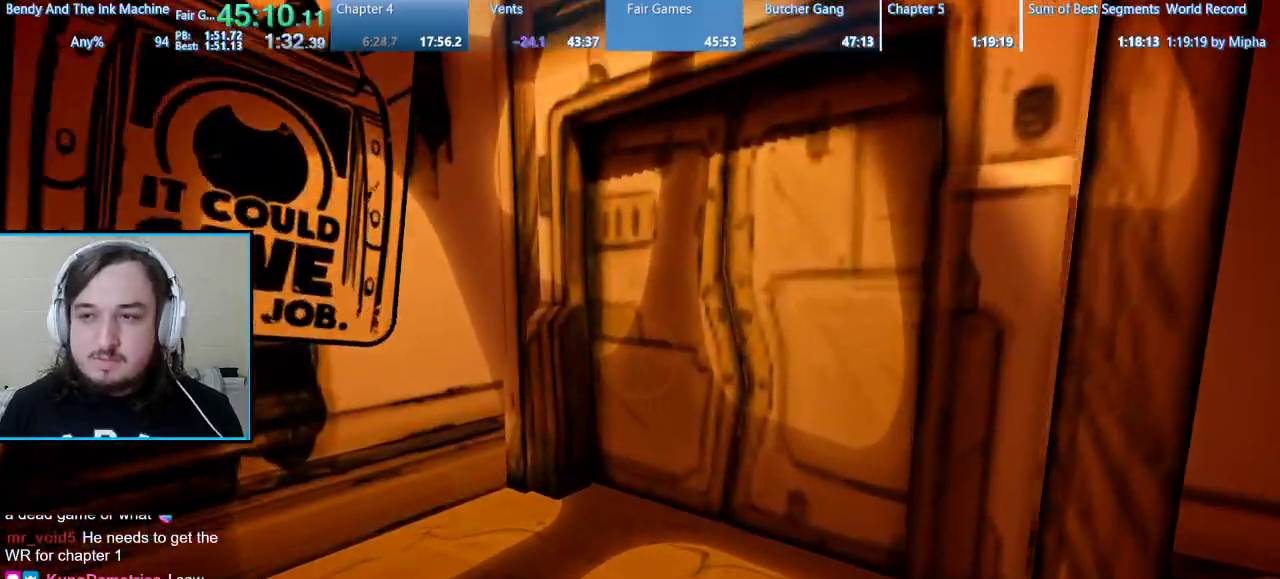
{"keys": ["shift", "w"], "mouse": [], "events": []}
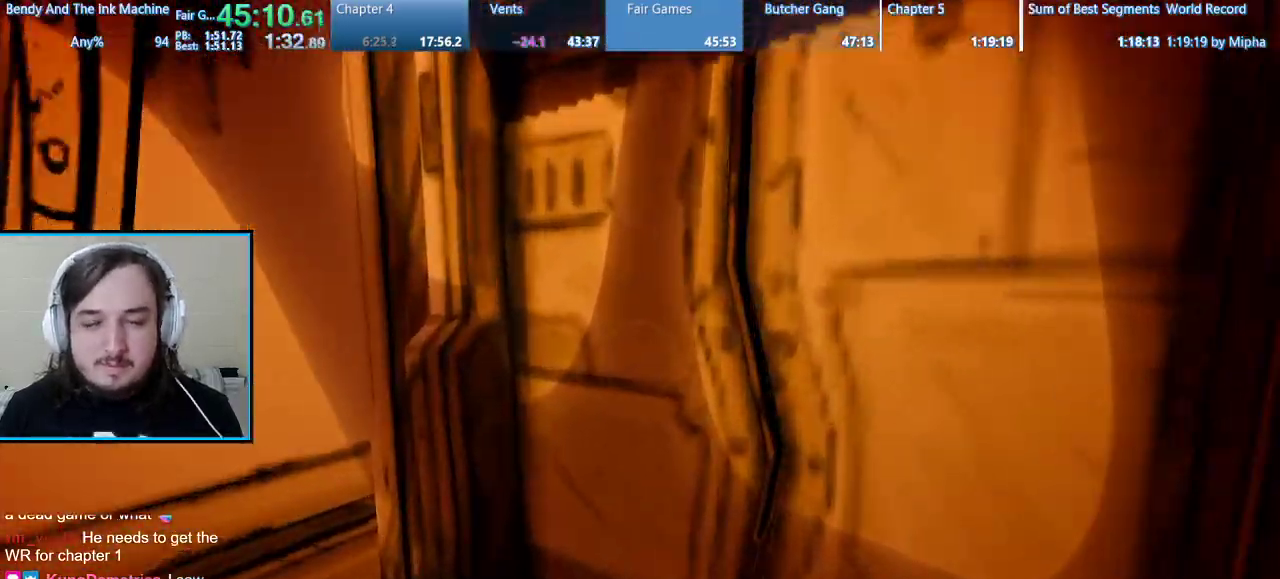
{"keys": ["shift", "w"], "mouse": [], "events": [[133, "space", "down"], [333, "space", "up"]]}
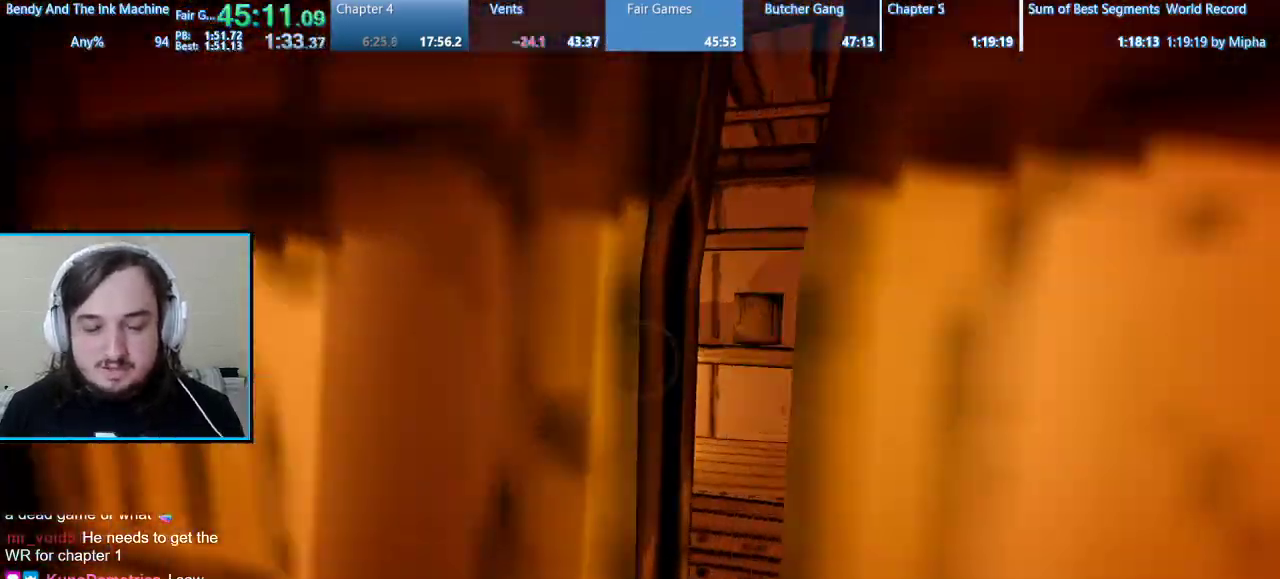
{"keys": ["shift", "w"], "mouse": [], "events": []}
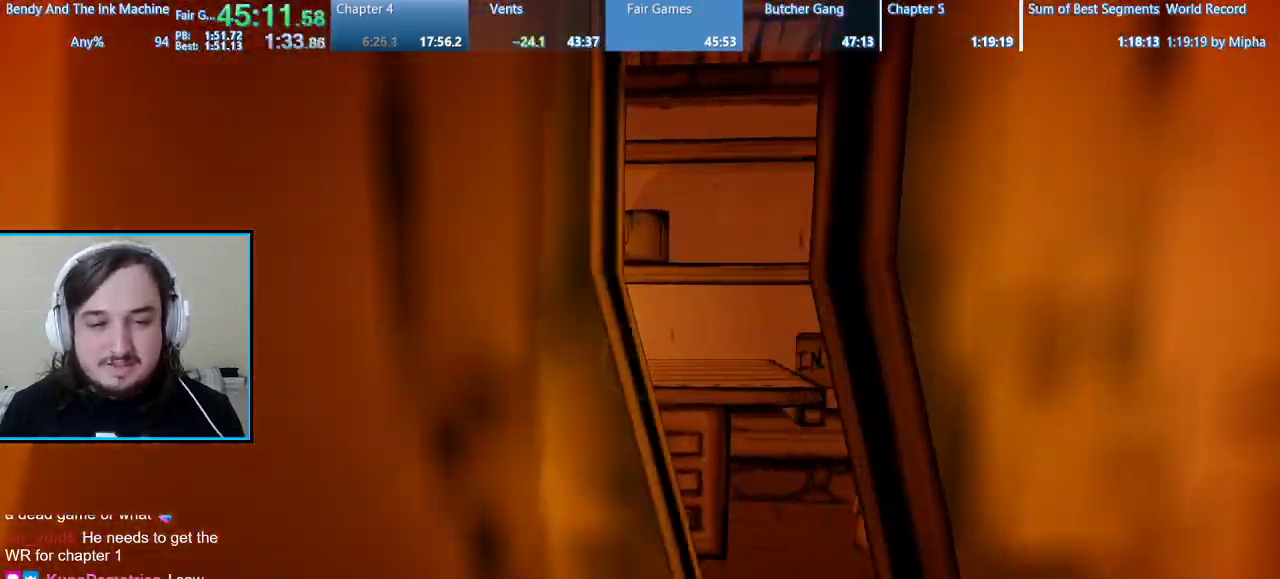
{"keys": ["shift", "w"], "mouse": [], "events": [[100, "space", "down"], [300, "space", "up"]]}